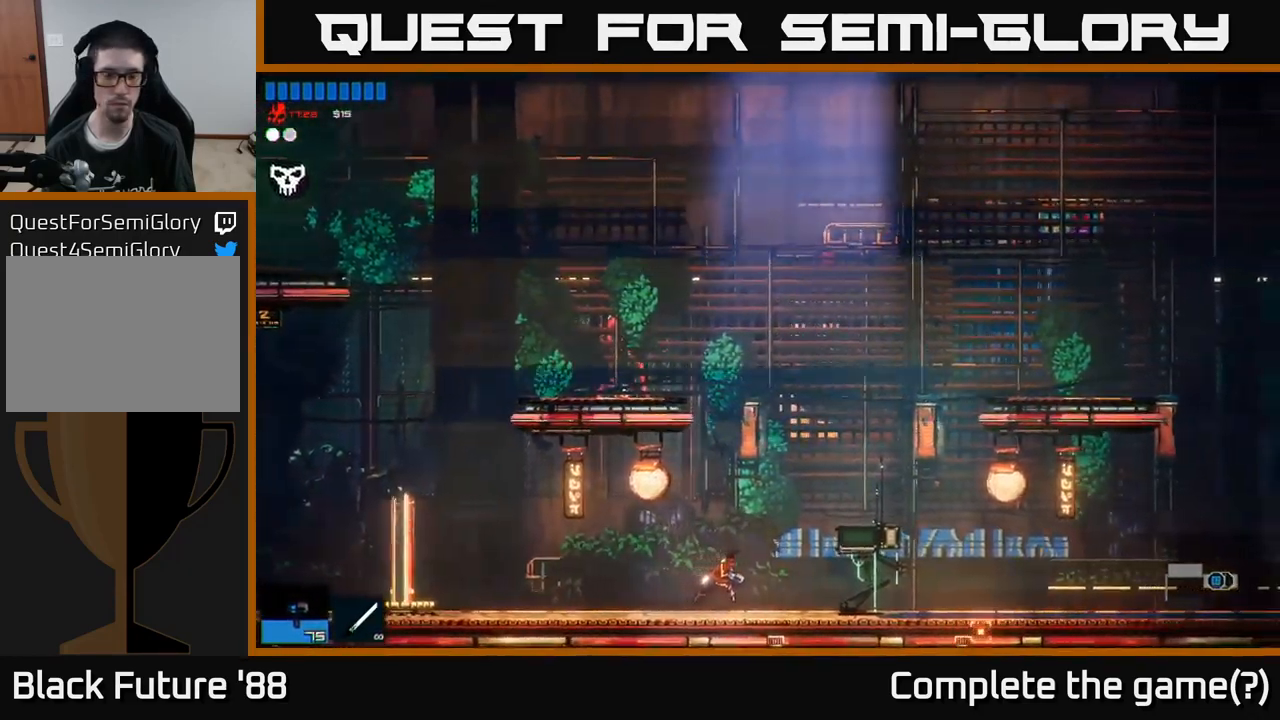
Gameplay with a controller (Xbox layout); each line is a JSON object with the inputs held at the frame after it. "events" lists button and stick changes between this image and that frame as [ms after this image, input, new state], when the widget could be followed in between.
{"buttons": [], "left_stick": "center", "right_stick": "center", "events": [[250, "right_stick", "center"], [417, "left_stick", "center"]]}
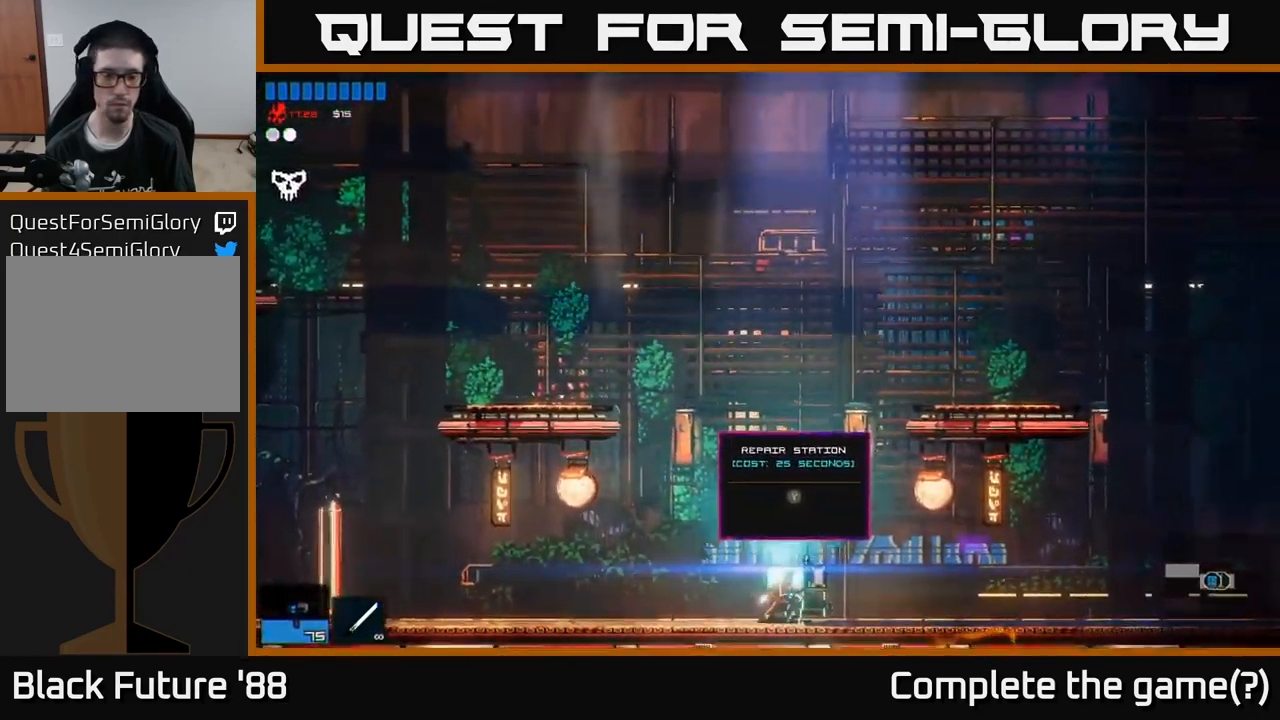
{"buttons": ["Y"], "left_stick": "center", "right_stick": "center", "events": [[500, "Y", "down"]]}
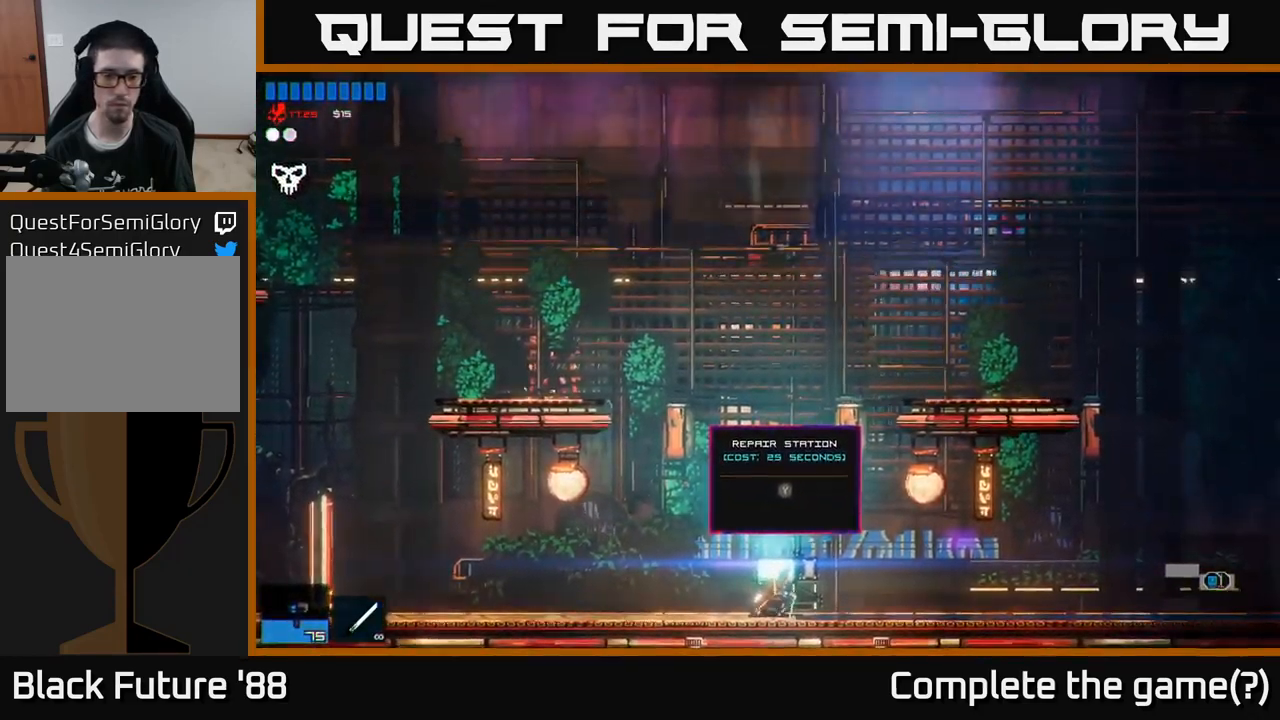
{"buttons": [], "left_stick": "center", "right_stick": "center", "events": [[67, "Y", "up"]]}
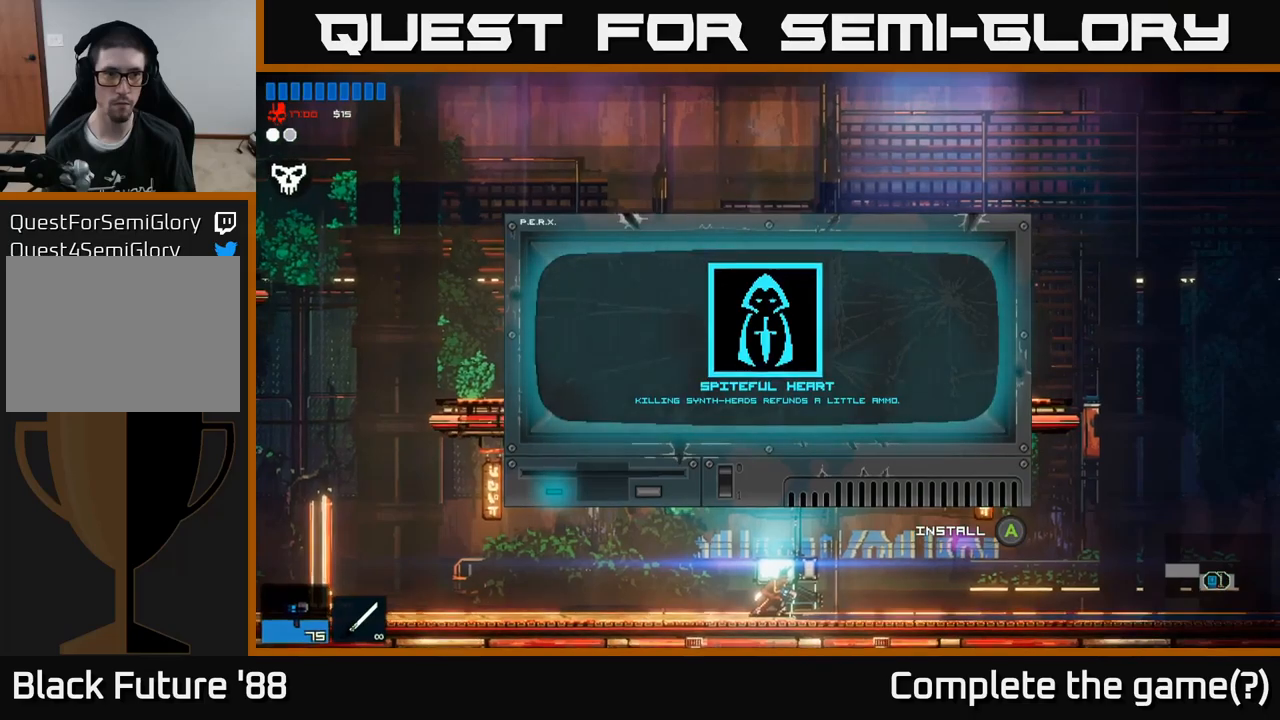
{"buttons": [], "left_stick": "center", "right_stick": "center", "events": []}
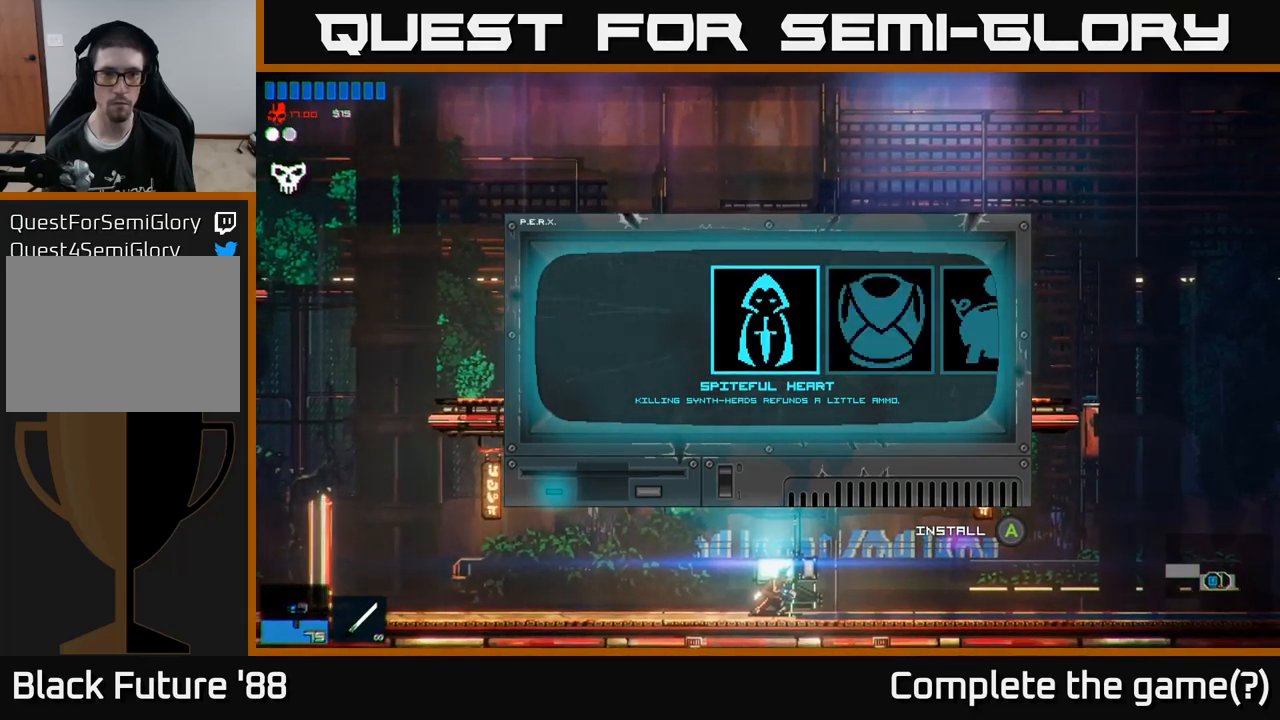
{"buttons": [], "left_stick": "right", "right_stick": "center", "events": [[217, "left_stick", "right"], [384, "left_stick", "center"], [484, "left_stick", "right"]]}
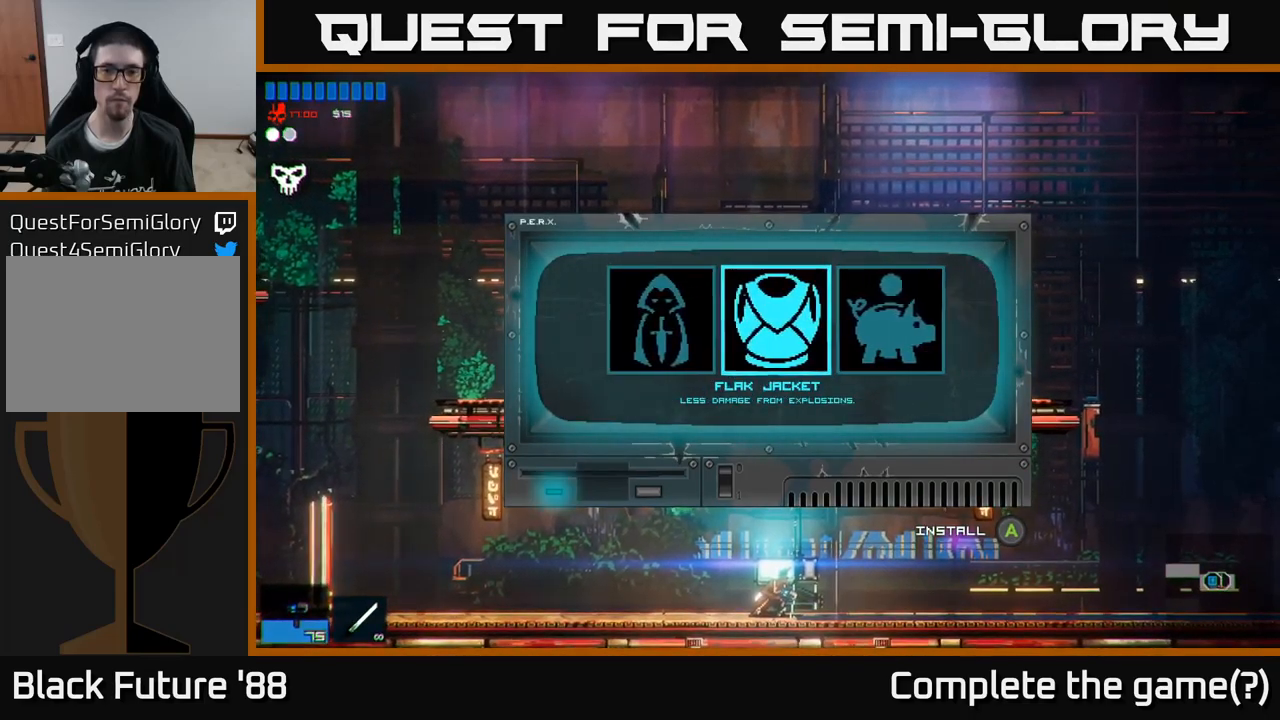
{"buttons": [], "left_stick": "center", "right_stick": "center", "events": [[150, "left_stick", "center"]]}
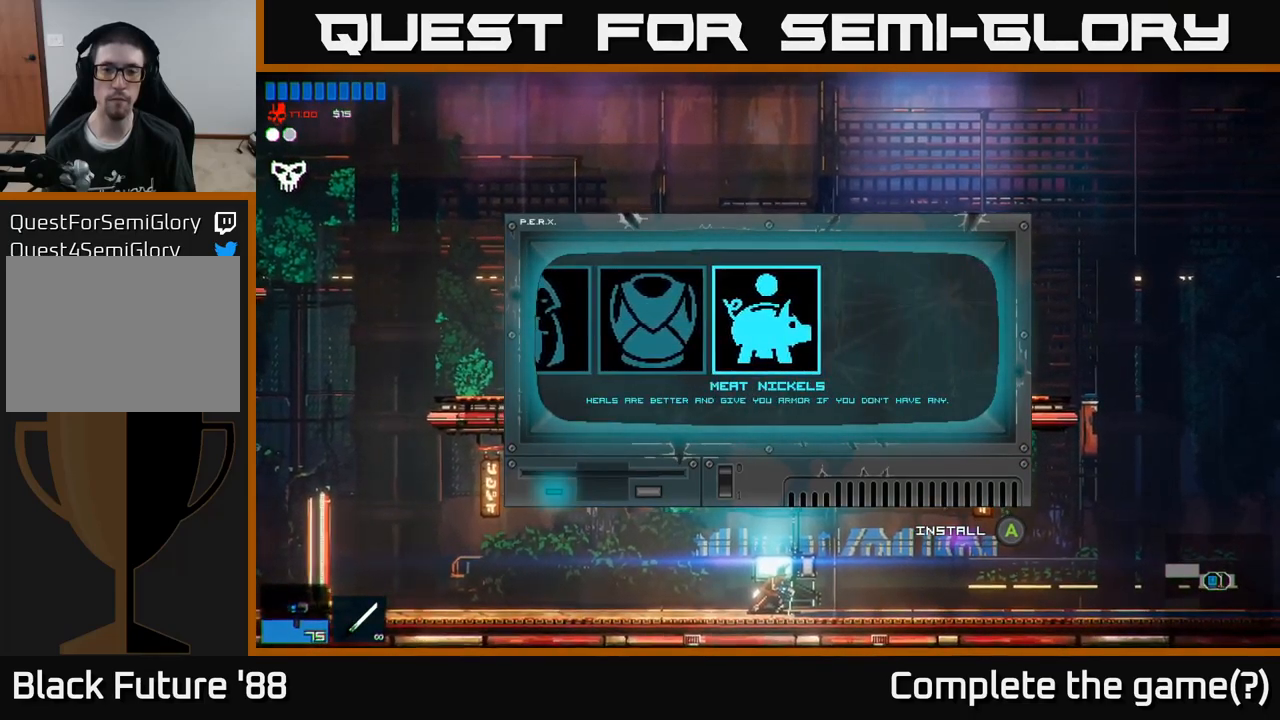
{"buttons": [], "left_stick": "center", "right_stick": "center", "events": []}
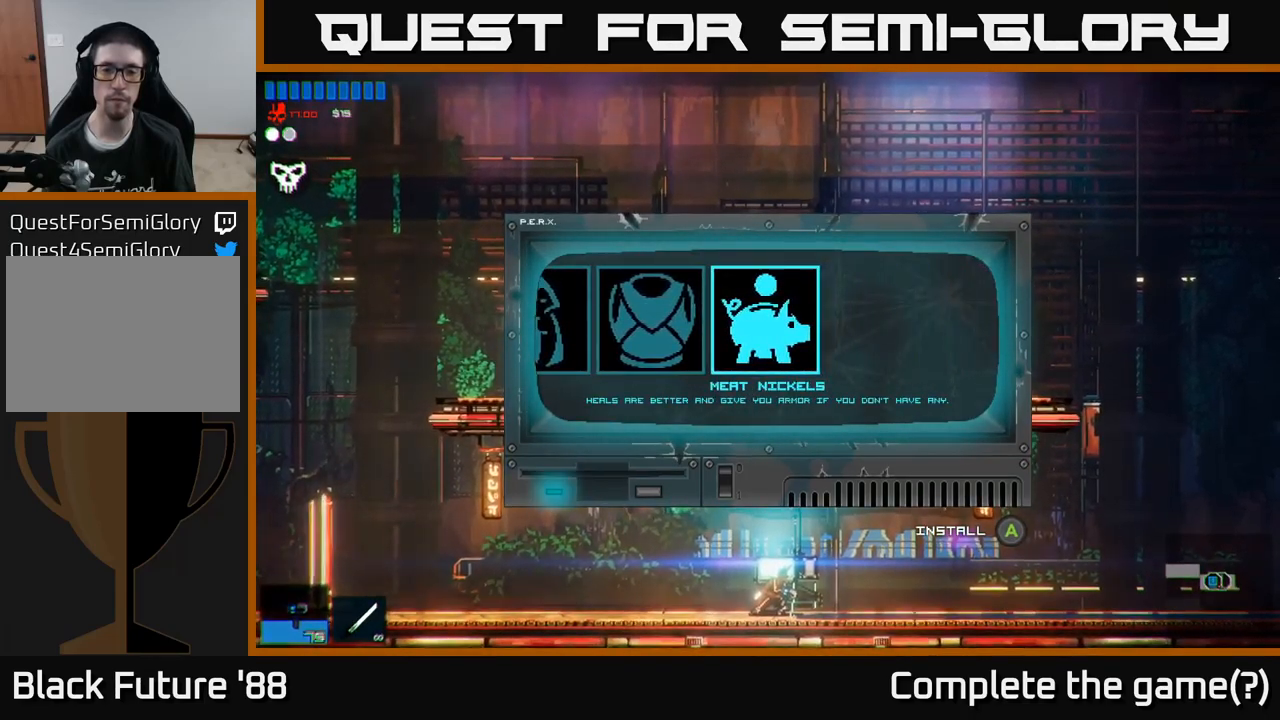
{"buttons": [], "left_stick": "center", "right_stick": "center", "events": [[67, "Y", "down"], [117, "Y", "up"]]}
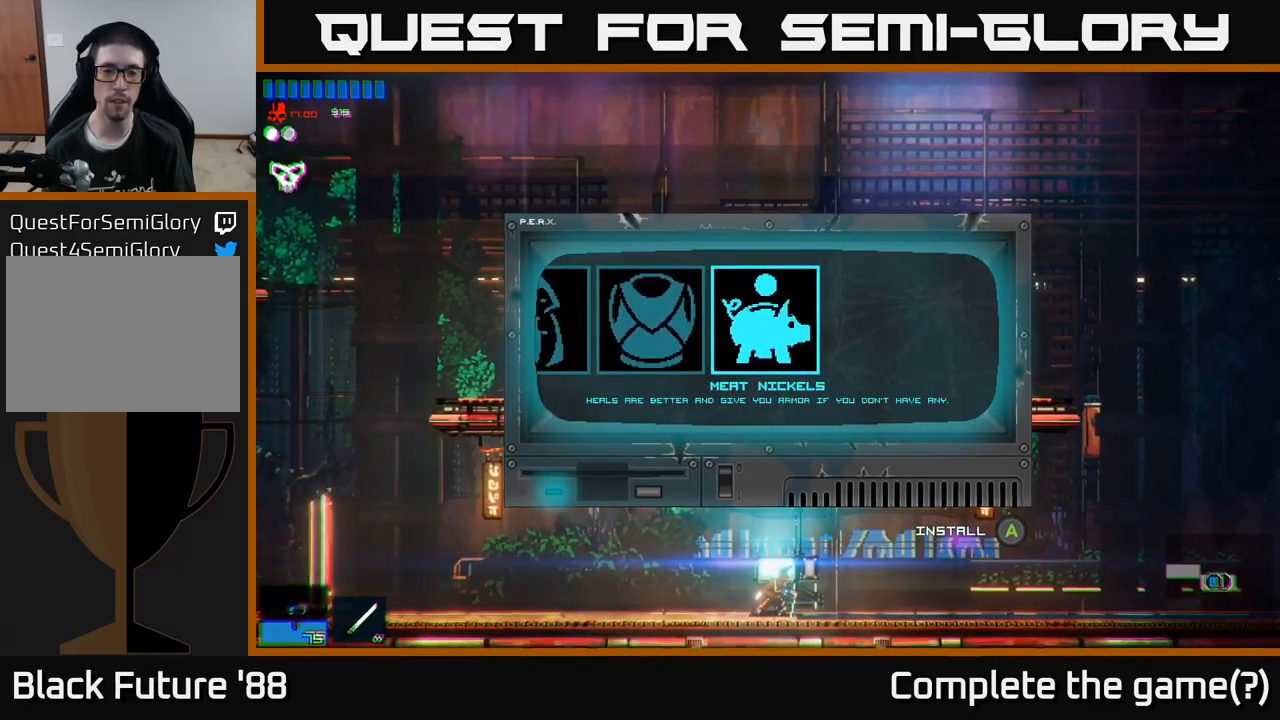
{"buttons": [], "left_stick": "right", "right_stick": "center", "events": [[117, "A", "down"], [167, "A", "up"], [434, "left_stick", "right"]]}
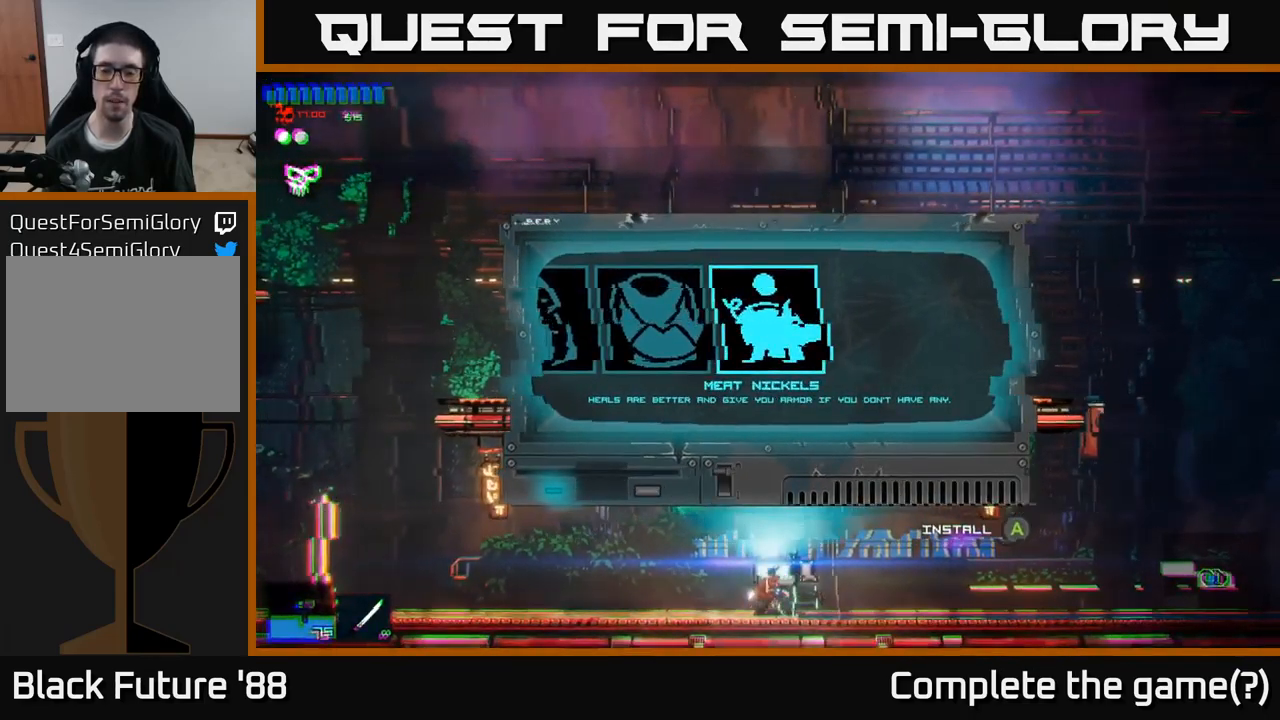
{"buttons": [], "left_stick": "right", "right_stick": "right", "events": [[34, "right_stick", "right"]]}
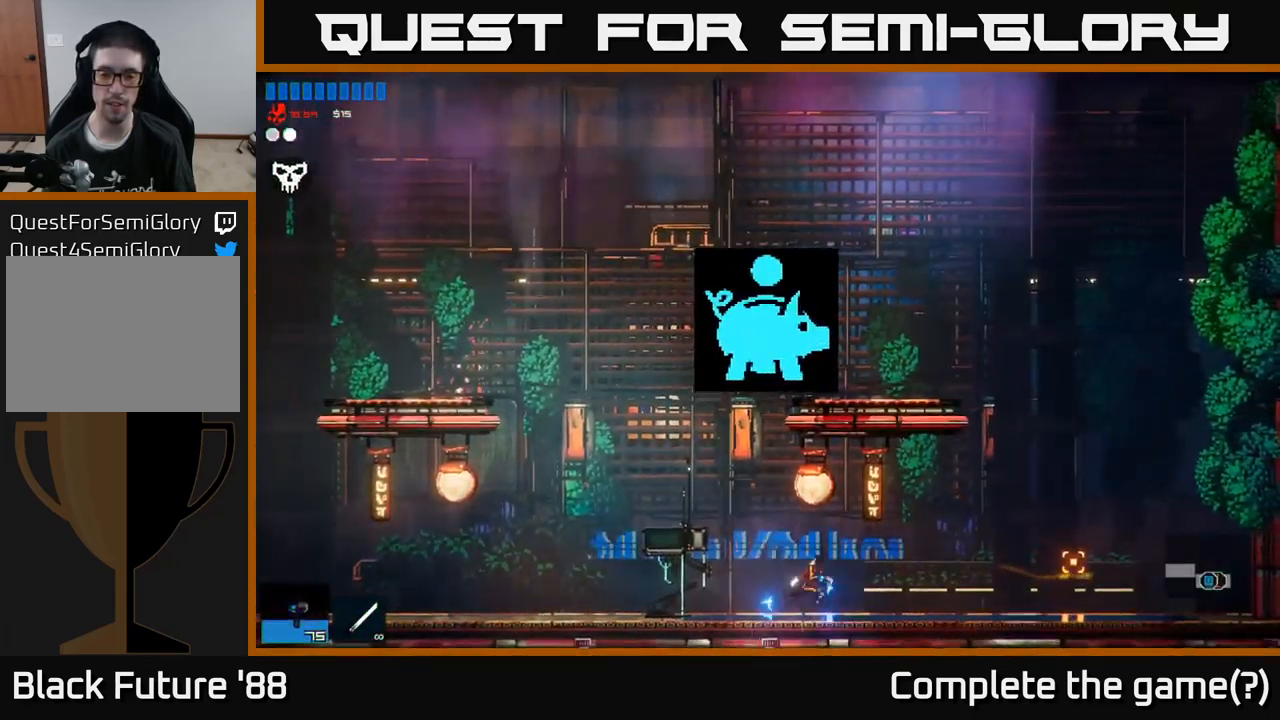
{"buttons": [], "left_stick": "left", "right_stick": "up-left", "events": [[367, "left_stick", "left"], [484, "right_stick", "up-left"]]}
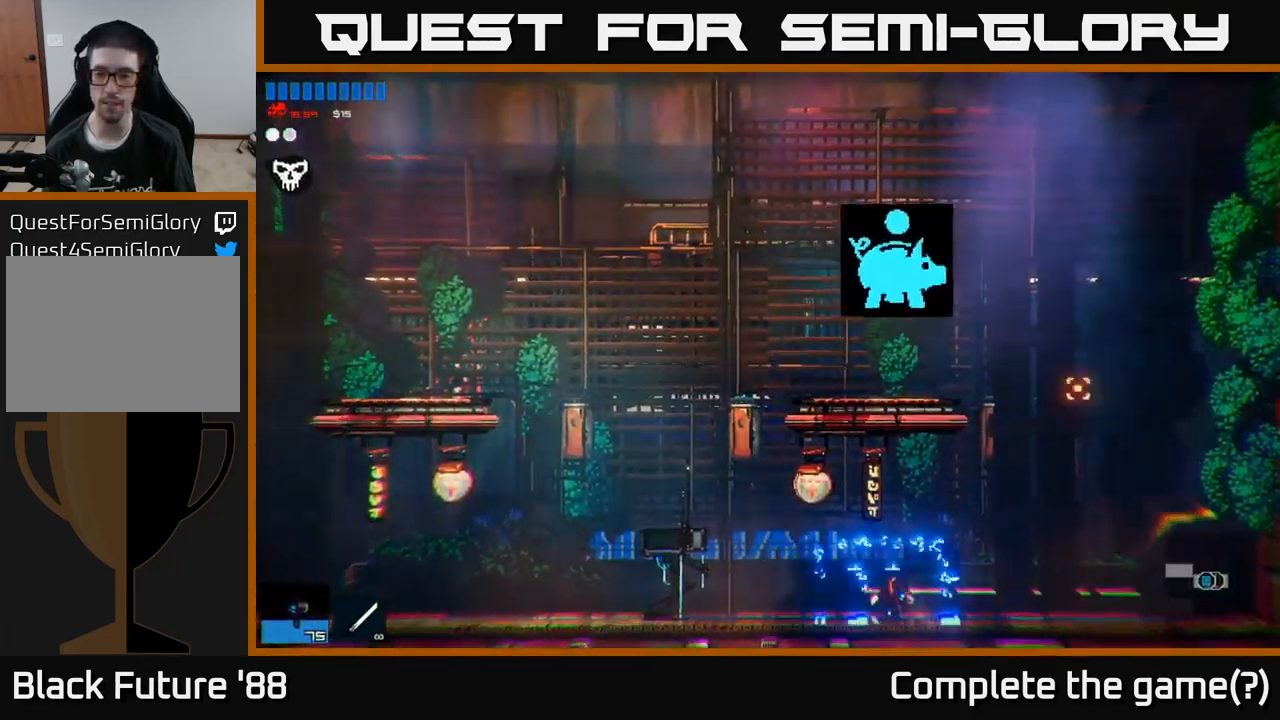
{"buttons": [], "left_stick": "left", "right_stick": "left", "events": [[50, "right_stick", "left"], [150, "L1", "down"], [284, "L1", "up"]]}
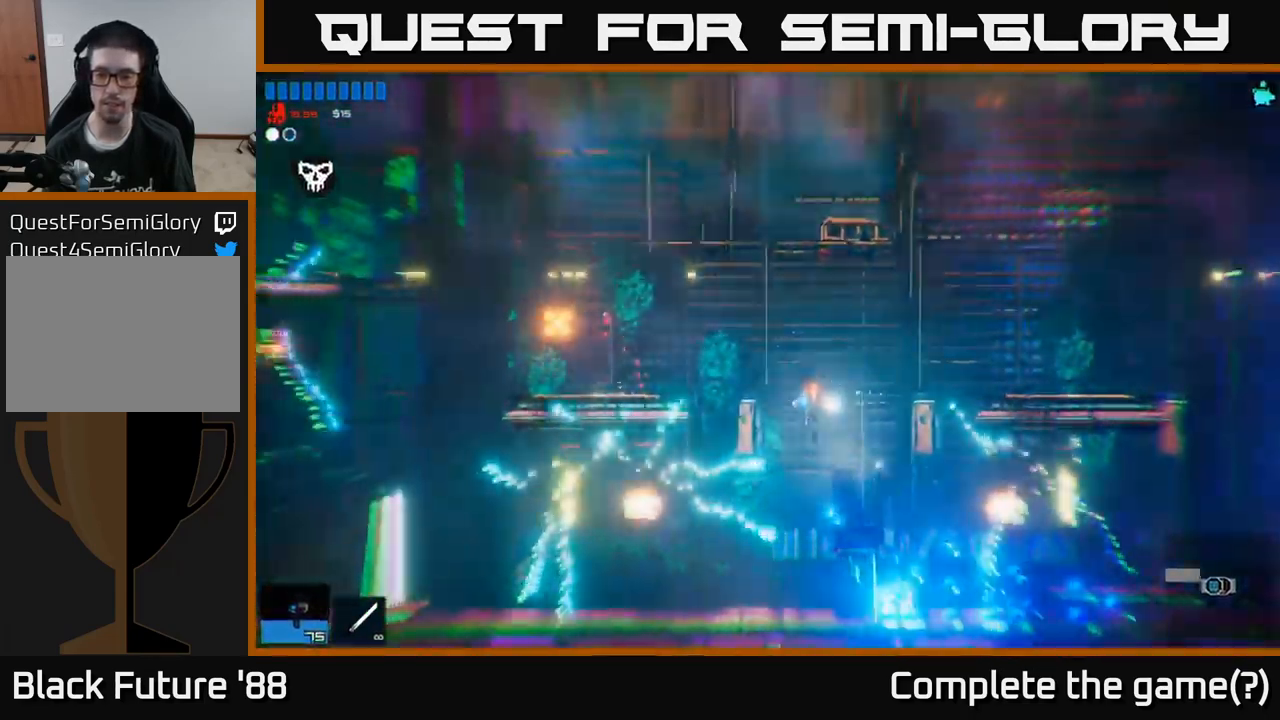
{"buttons": [], "left_stick": "center", "right_stick": "left", "events": [[417, "left_stick", "center"]]}
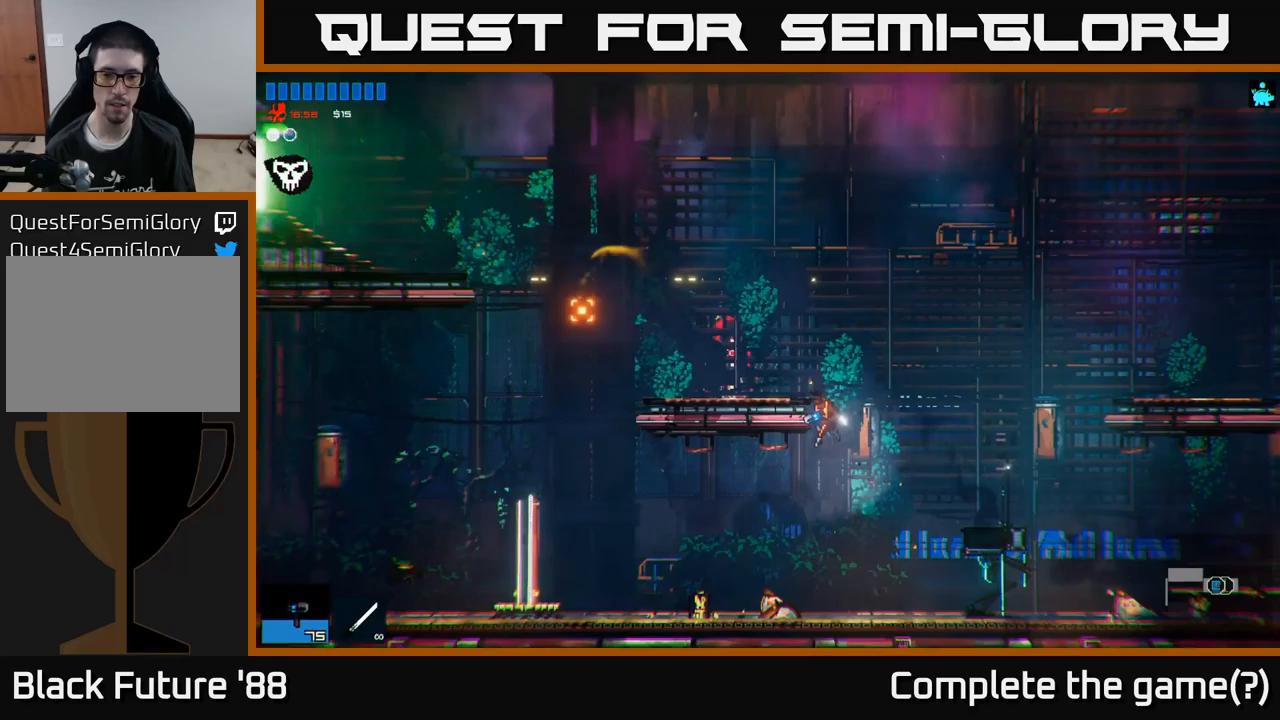
{"buttons": [], "left_stick": "left", "right_stick": "center", "events": [[100, "right_stick", "up-left"], [217, "right_stick", "center"], [300, "left_stick", "left"]]}
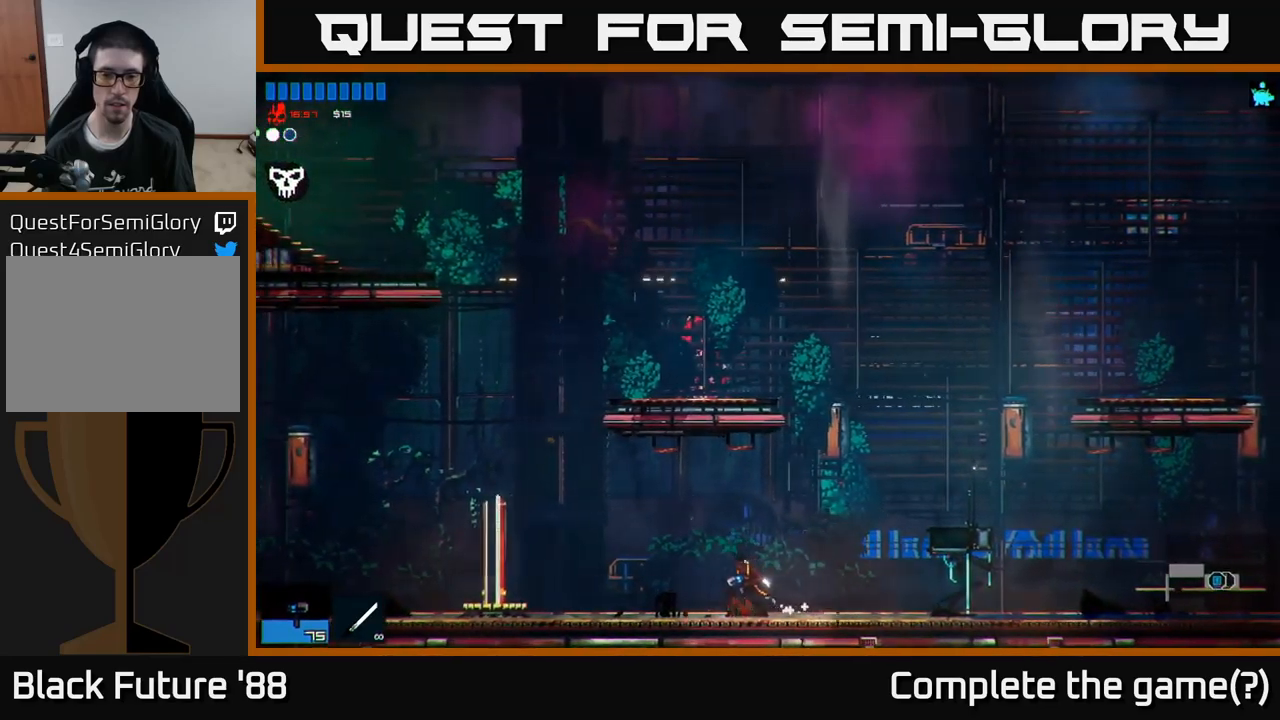
{"buttons": [], "left_stick": "left", "right_stick": "center", "events": []}
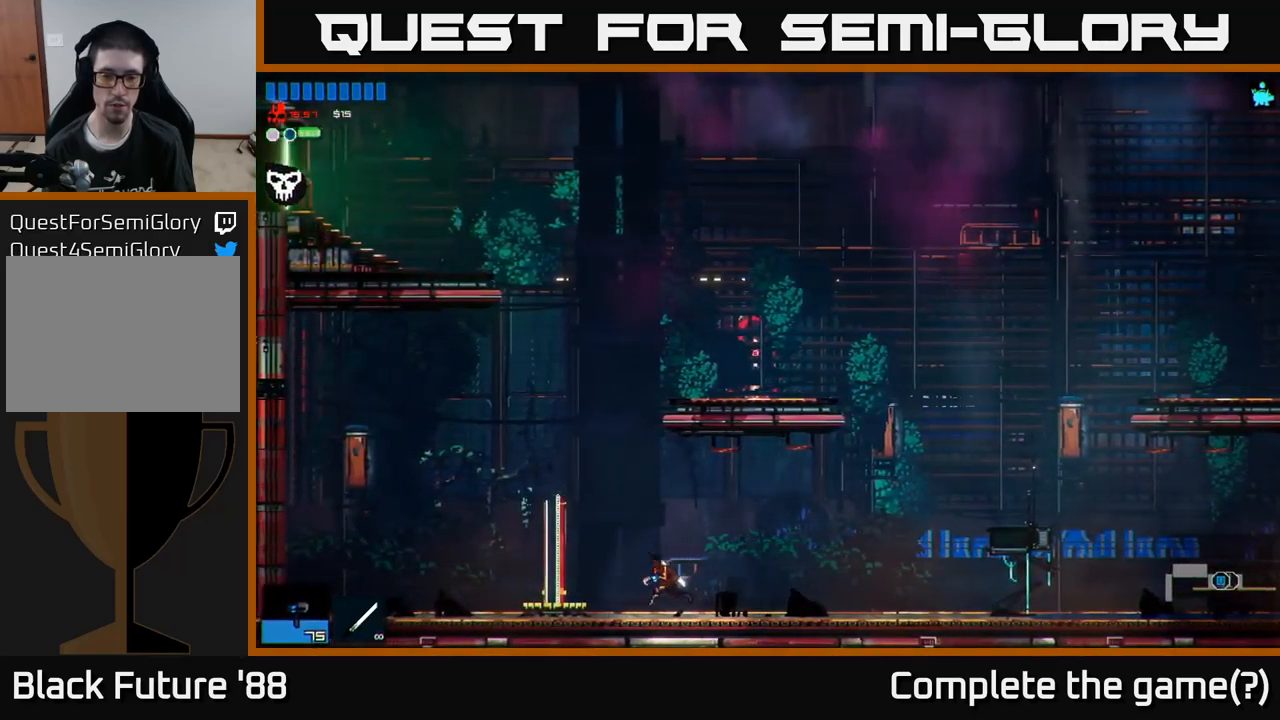
{"buttons": [], "left_stick": "center", "right_stick": "center", "events": [[233, "Y", "down"], [233, "left_stick", "center"], [300, "Y", "up"]]}
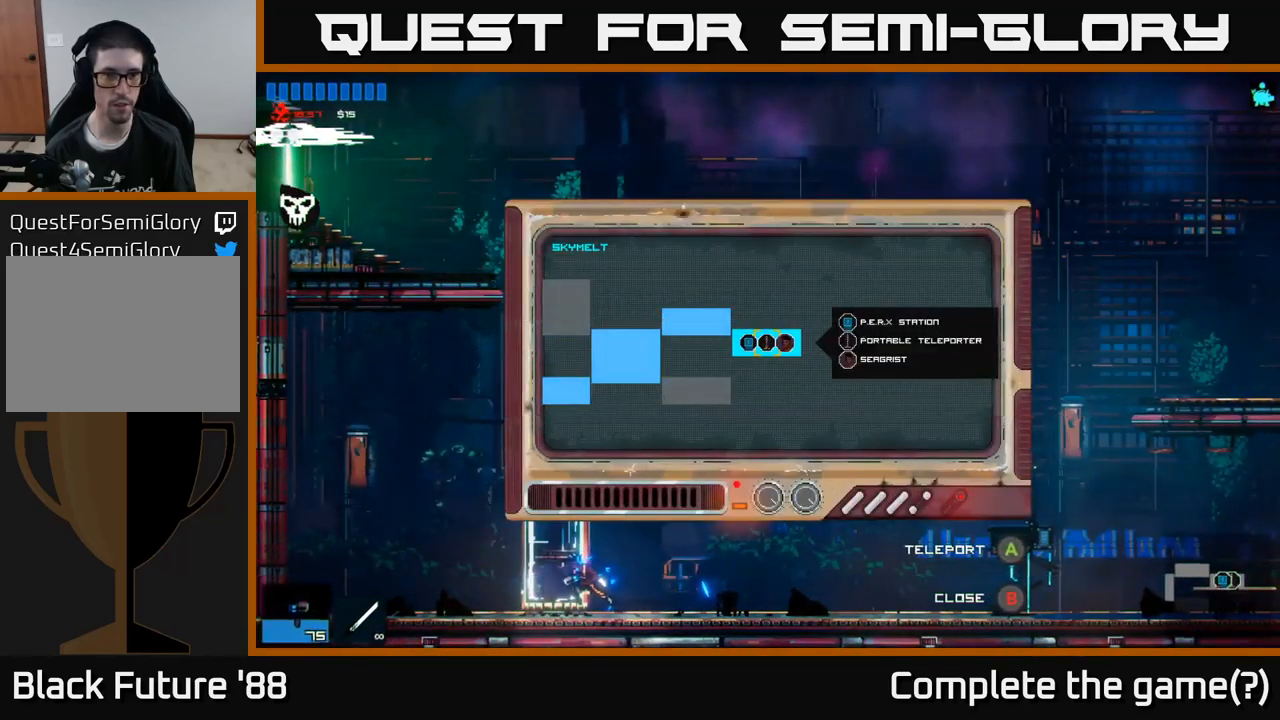
{"buttons": [], "left_stick": "left", "right_stick": "center", "events": [[383, "left_stick", "left"]]}
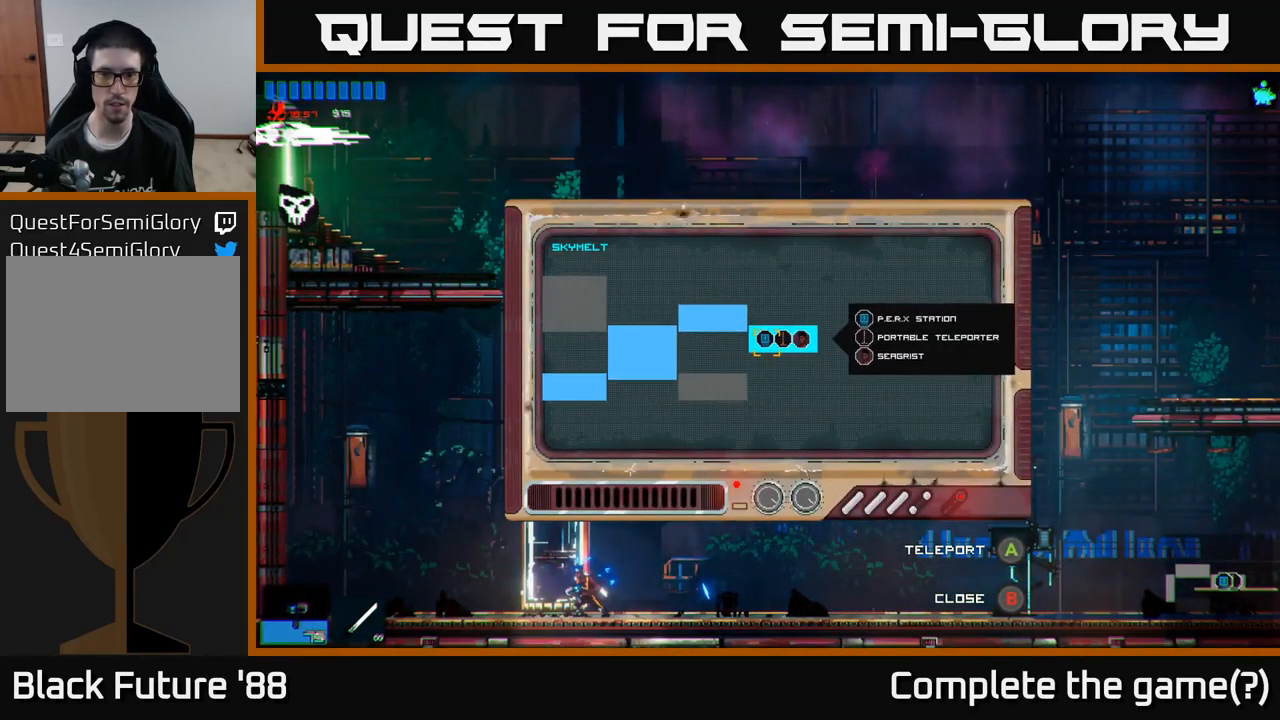
{"buttons": ["A"], "left_stick": "center", "right_stick": "center", "events": [[400, "left_stick", "down-left"], [500, "A", "down"], [500, "left_stick", "center"]]}
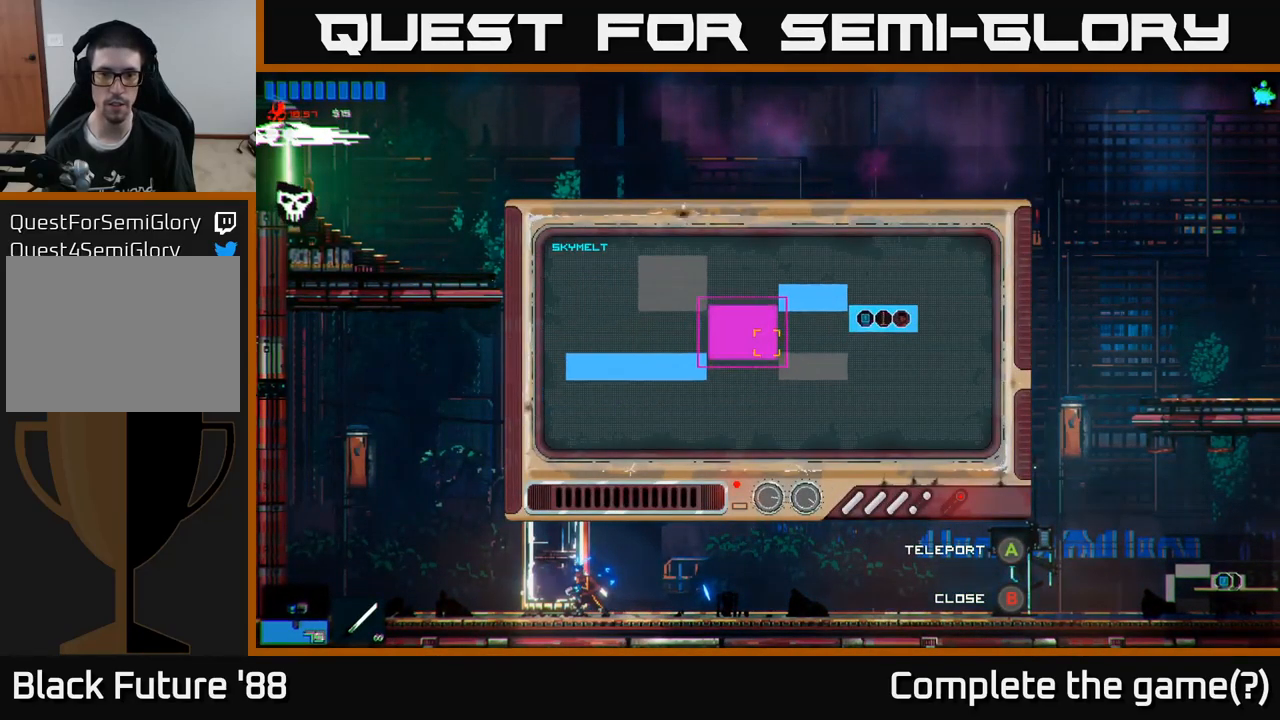
{"buttons": [], "left_stick": "right", "right_stick": "center", "events": [[100, "A", "up"], [450, "left_stick", "right"]]}
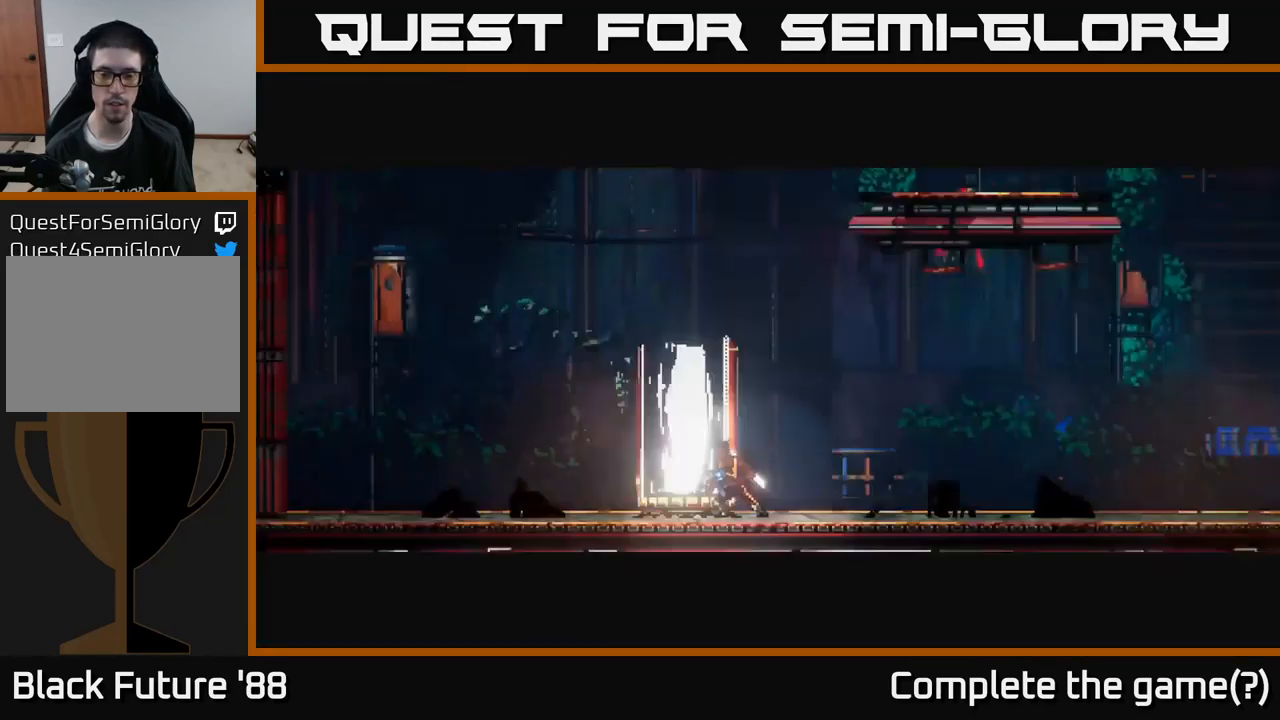
{"buttons": [], "left_stick": "center", "right_stick": "center", "events": [[317, "left_stick", "center"]]}
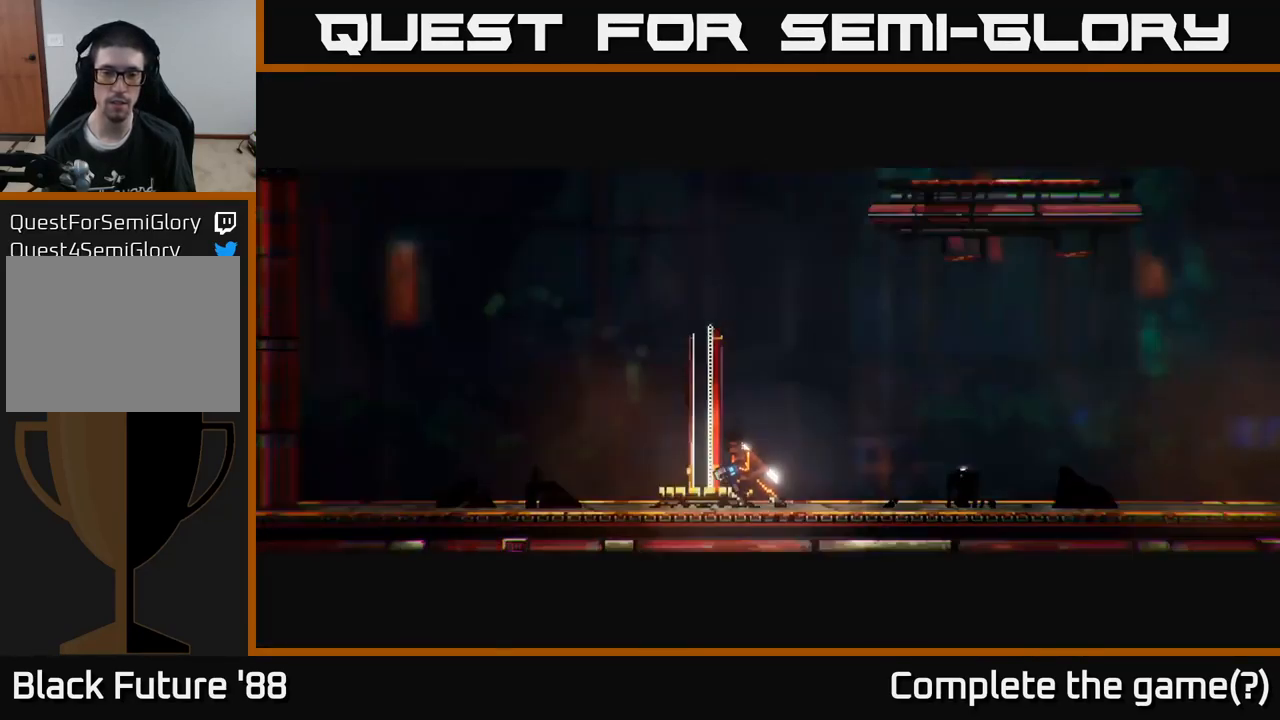
{"buttons": [], "left_stick": "center", "right_stick": "center", "events": []}
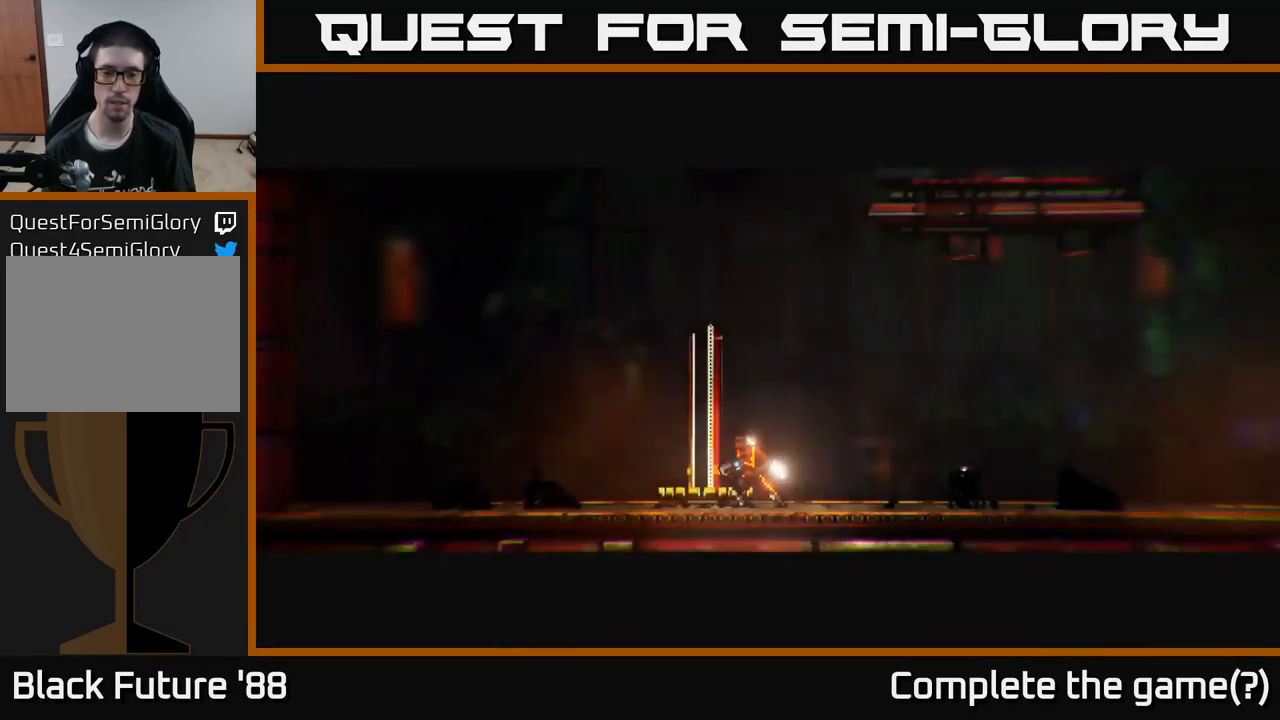
{"buttons": [], "left_stick": "right", "right_stick": "right", "events": [[133, "right_stick", "right"], [400, "left_stick", "right"]]}
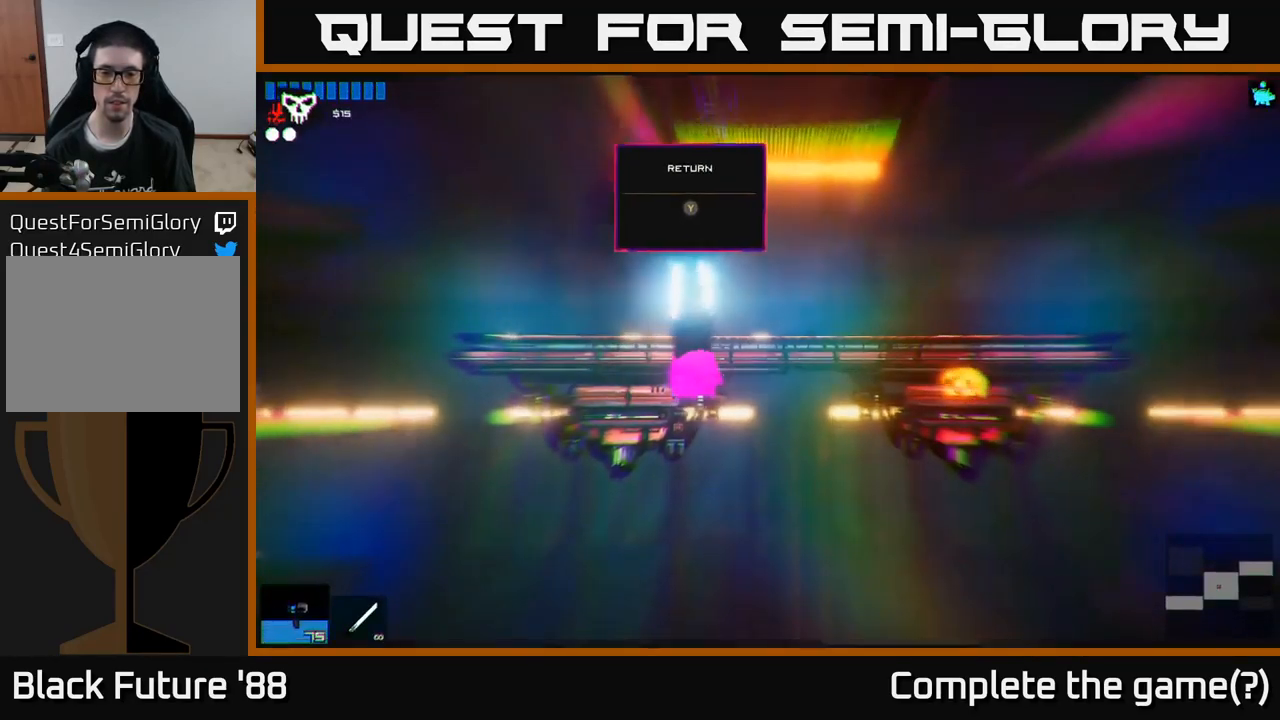
{"buttons": [], "left_stick": "right", "right_stick": "right", "events": []}
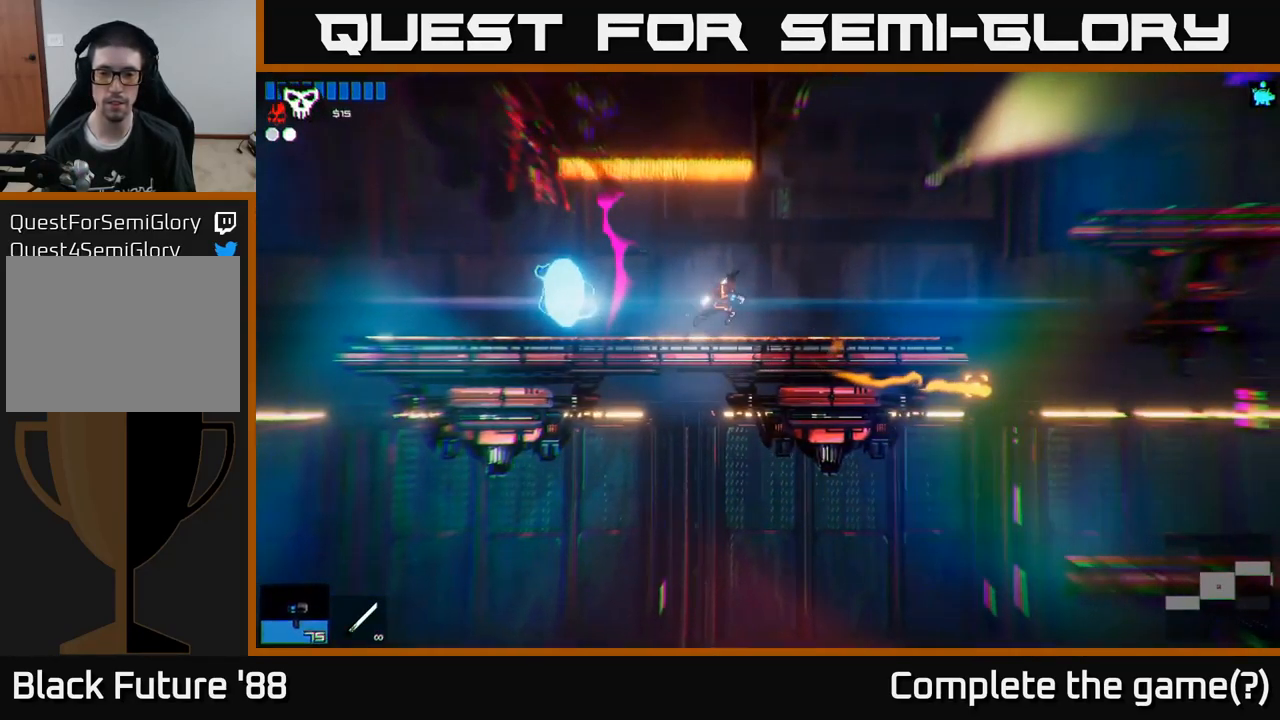
{"buttons": [], "left_stick": "right", "right_stick": "right", "events": [[416, "L1", "down"], [499, "L1", "up"]]}
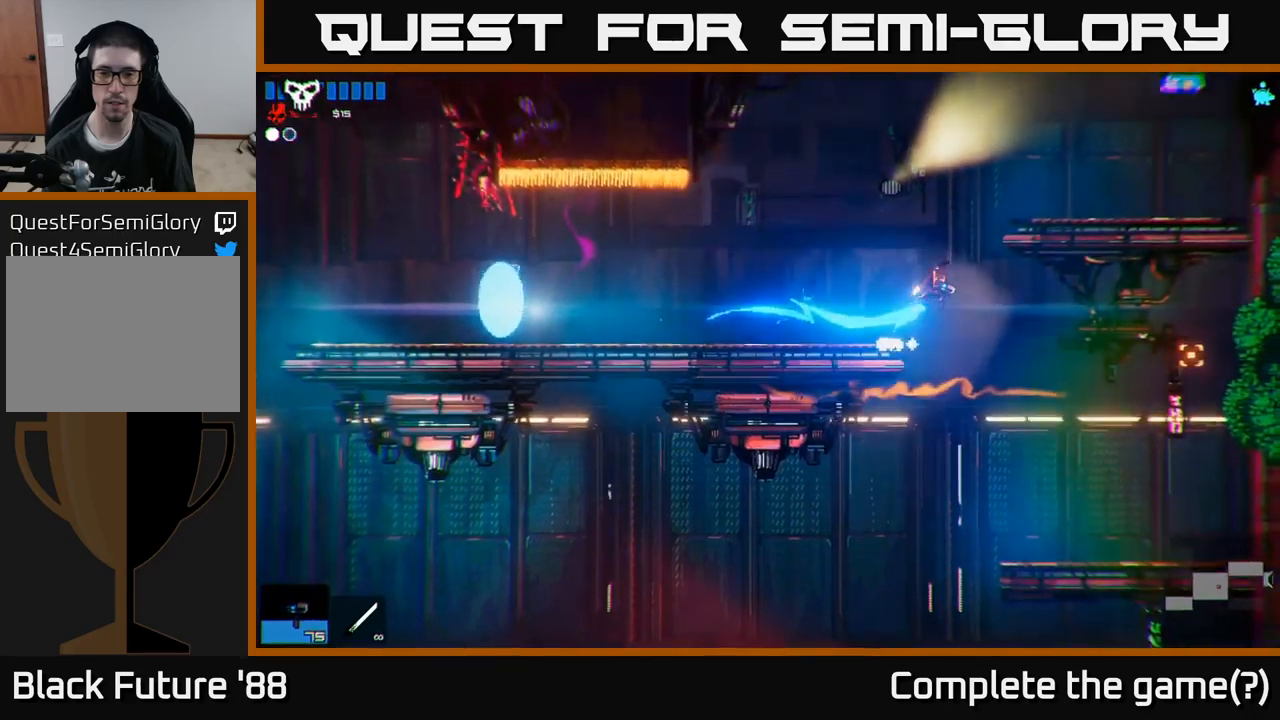
{"buttons": [], "left_stick": "center", "right_stick": "down-right", "events": [[83, "right_stick", "down-right"], [267, "left_stick", "left"], [383, "left_stick", "center"]]}
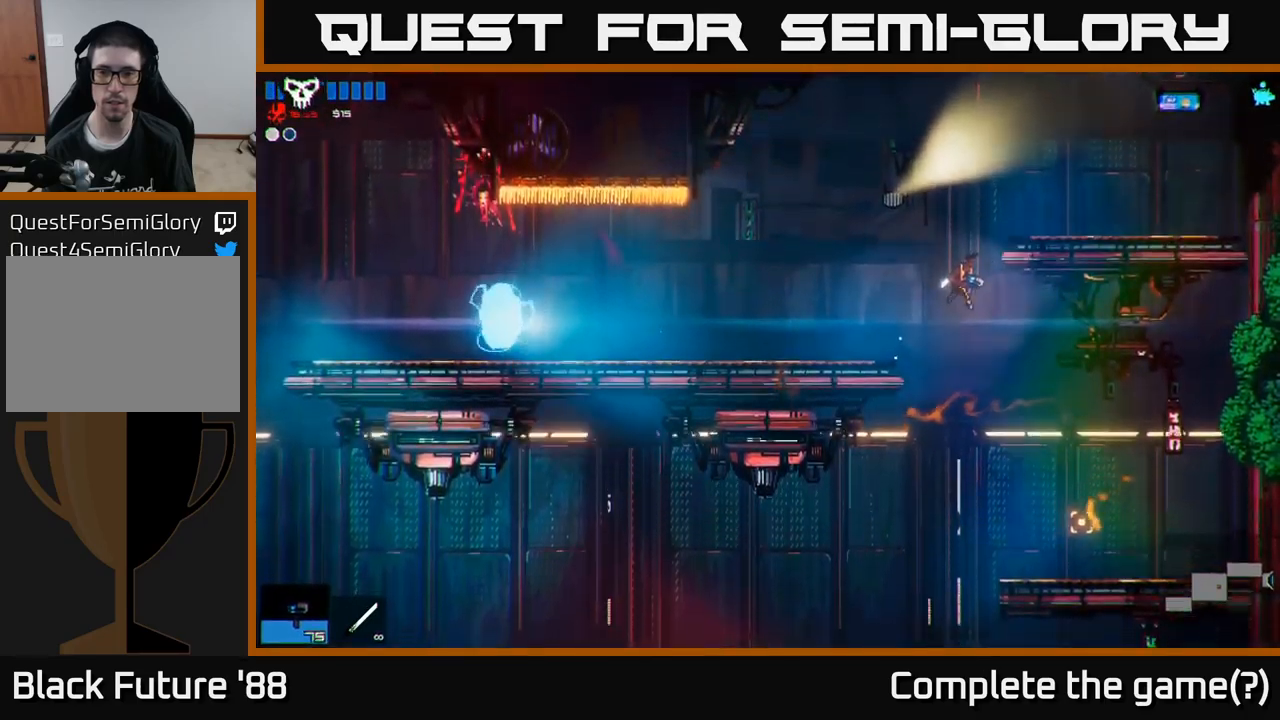
{"buttons": [], "left_stick": "right", "right_stick": "down-right", "events": [[433, "left_stick", "right"]]}
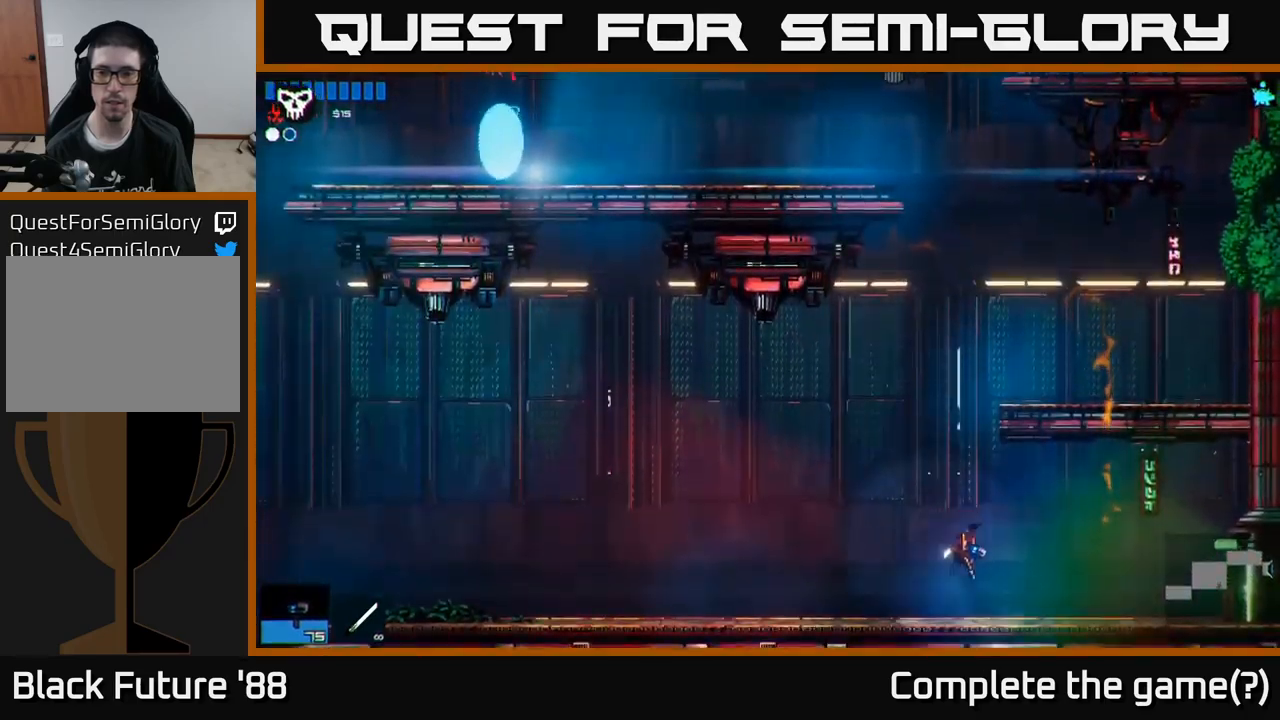
{"buttons": [], "left_stick": "right", "right_stick": "down-right", "events": []}
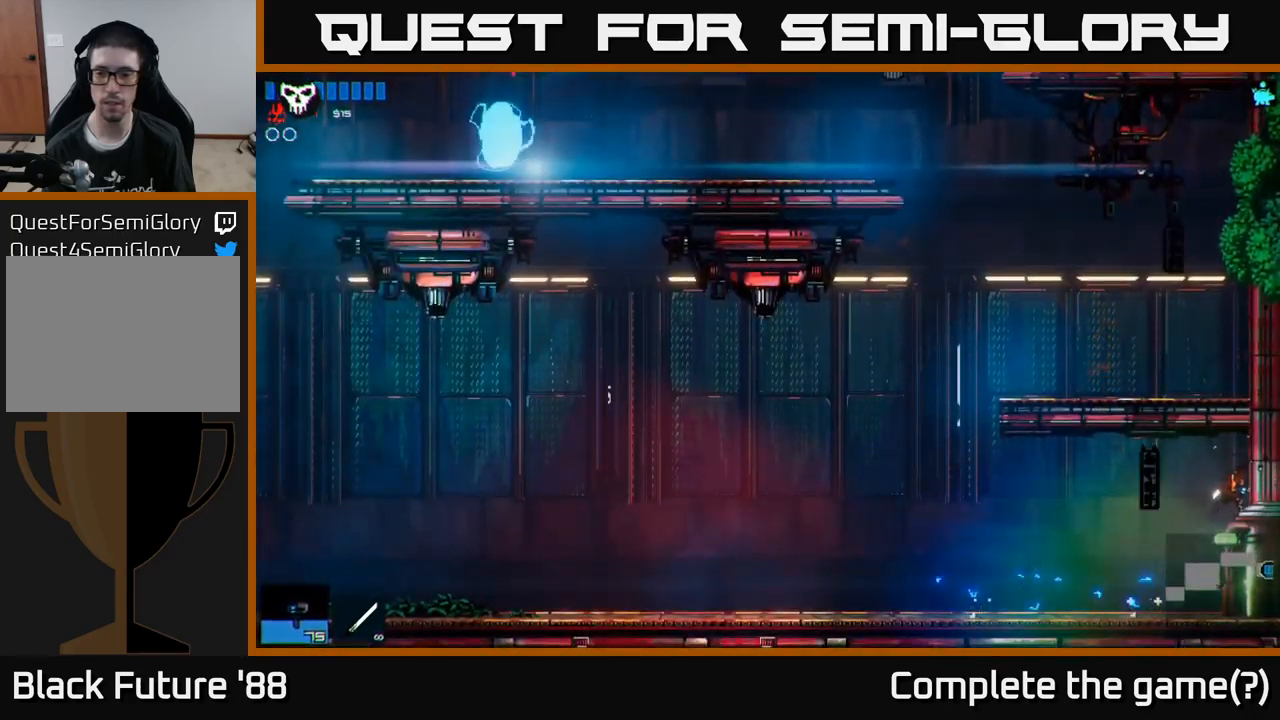
{"buttons": [], "left_stick": "right", "right_stick": "down-right", "events": []}